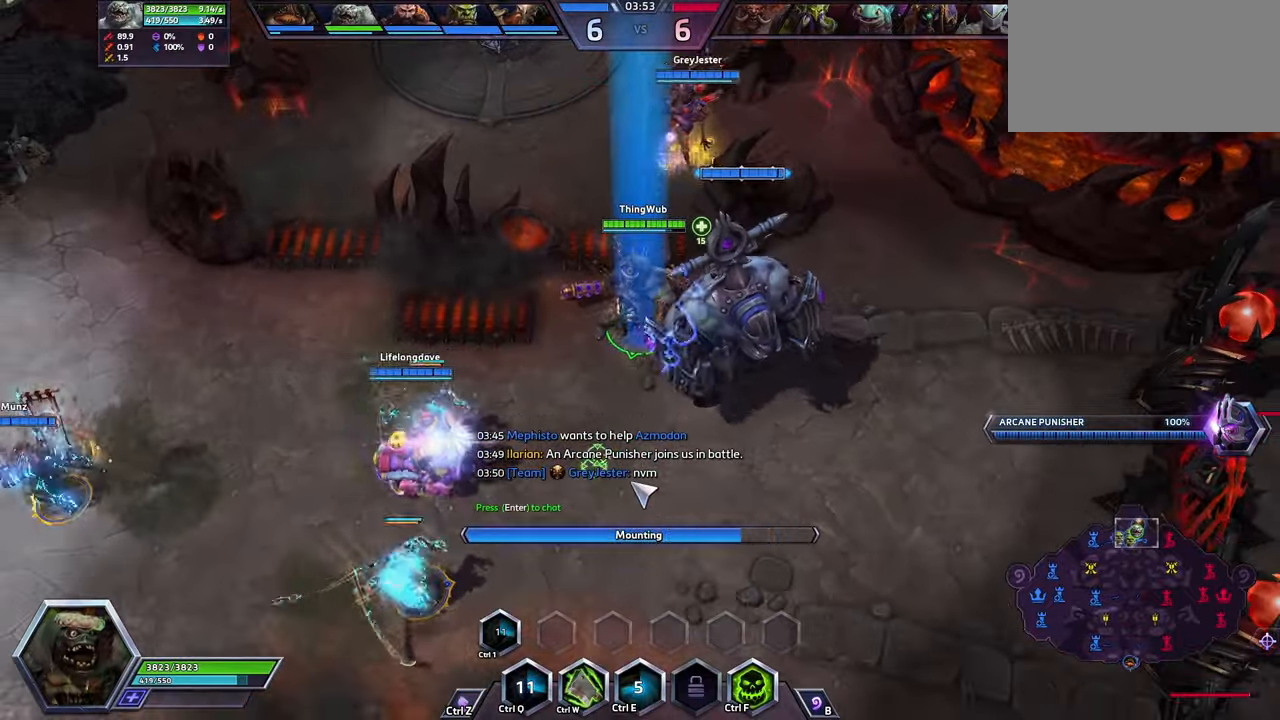
Gameplay with keyboard; each line is a JSON object with the keys held at the frame after it. "events" lists presses ("down") and releases ("up") of ".", "/", "0", "1", "2", "3", "4", "5", "6", "7", "8", "9", "a", "alt_l", "alt_r", "b", "backslash", "backspace", "c", "caps_lock", "comma", "ctrl_l", "ctrl_r", "d", "e", "equals", "escape", "f", "f1", "f10", "f11", "f12", "f2", "f3", "f4", "f5", "f6", "f7", "f8", "f9", "g", "h", "i", "j", "k", "l", "lbracket", "m", "minus", "n", "o", "p", "q", "quote", "r", "rbracket", "return", "s", "semicolon", "shift_l", "shift_r", "space", "super", "t", "tab", "tilde", "u", "v", "w", "x", "y" and "z" between this image and that frame as [ms after this image, input, new state], when the widget could be followed in between. No other keys are recorded. Mouse input is not recorded.
{"keys": ["space"], "events": []}
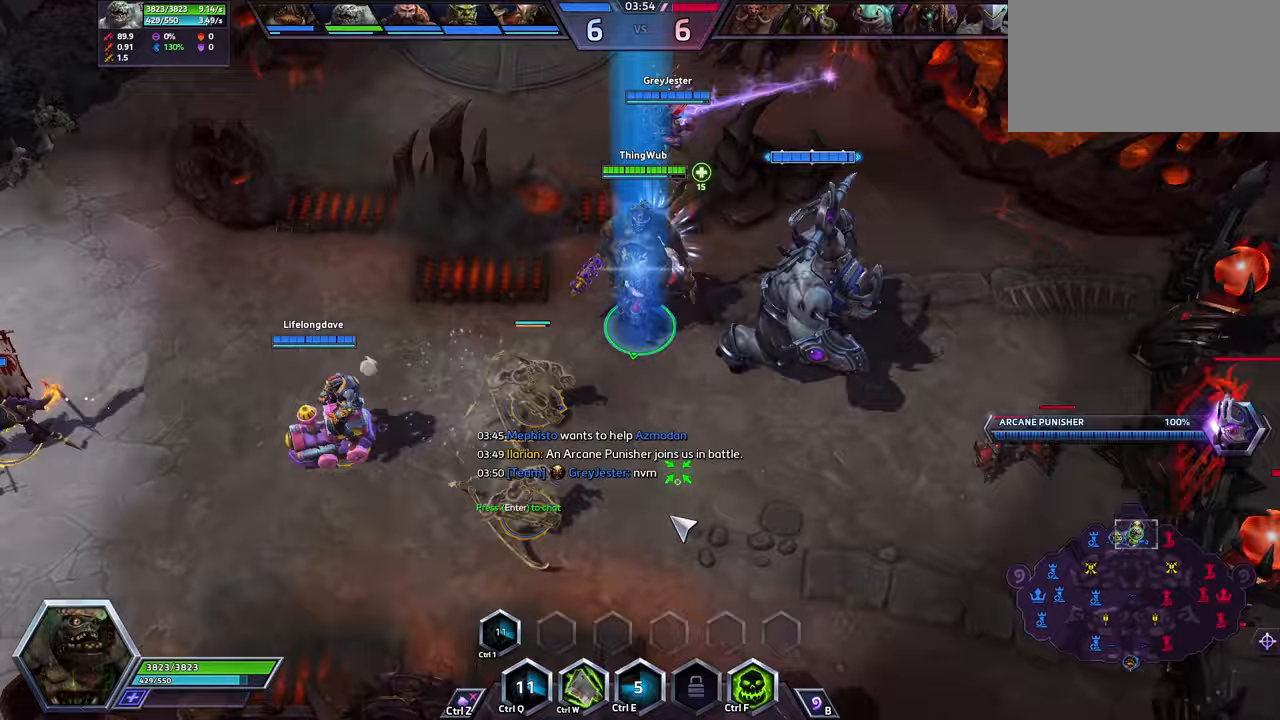
{"keys": [], "events": [[433, "space", "up"]]}
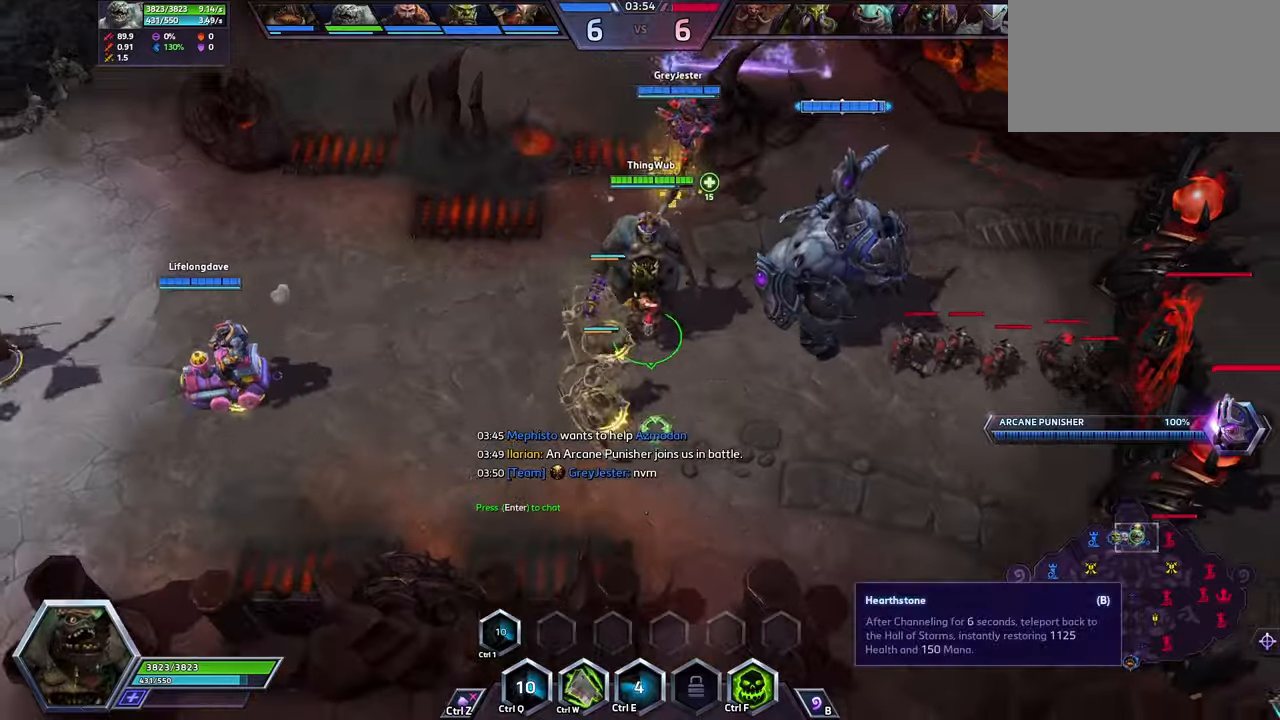
{"keys": [], "events": []}
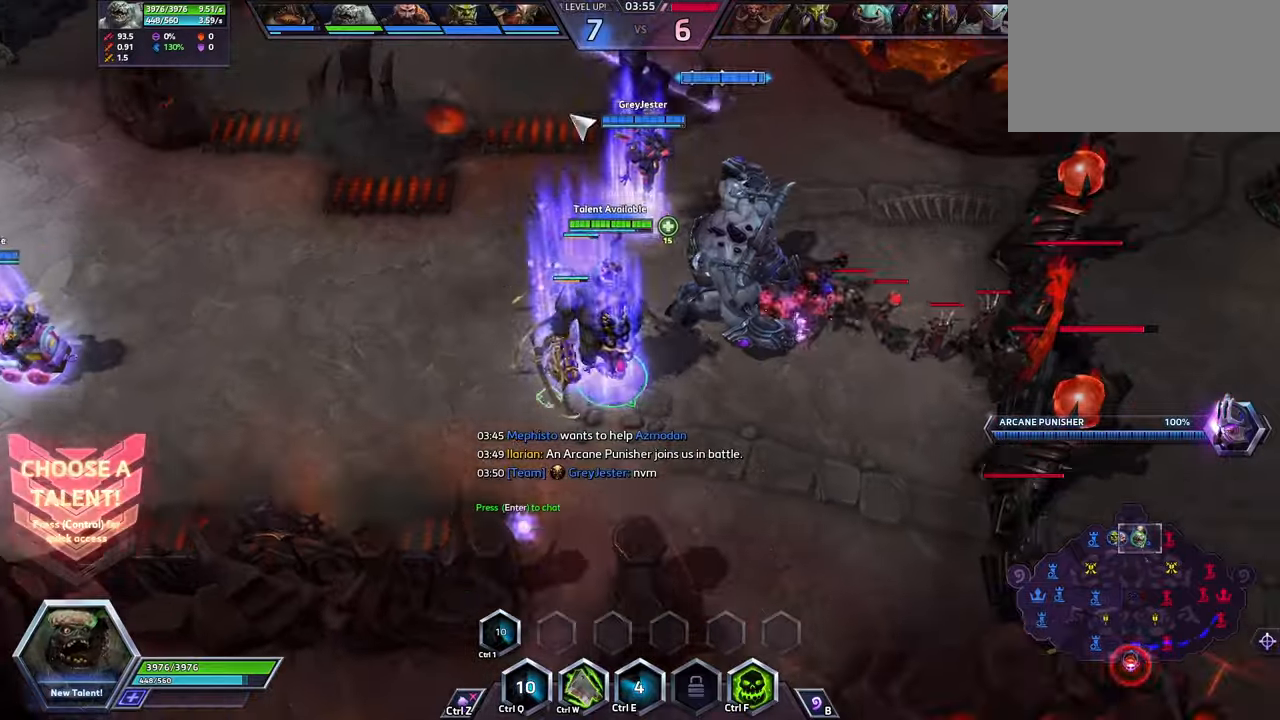
{"keys": [], "events": []}
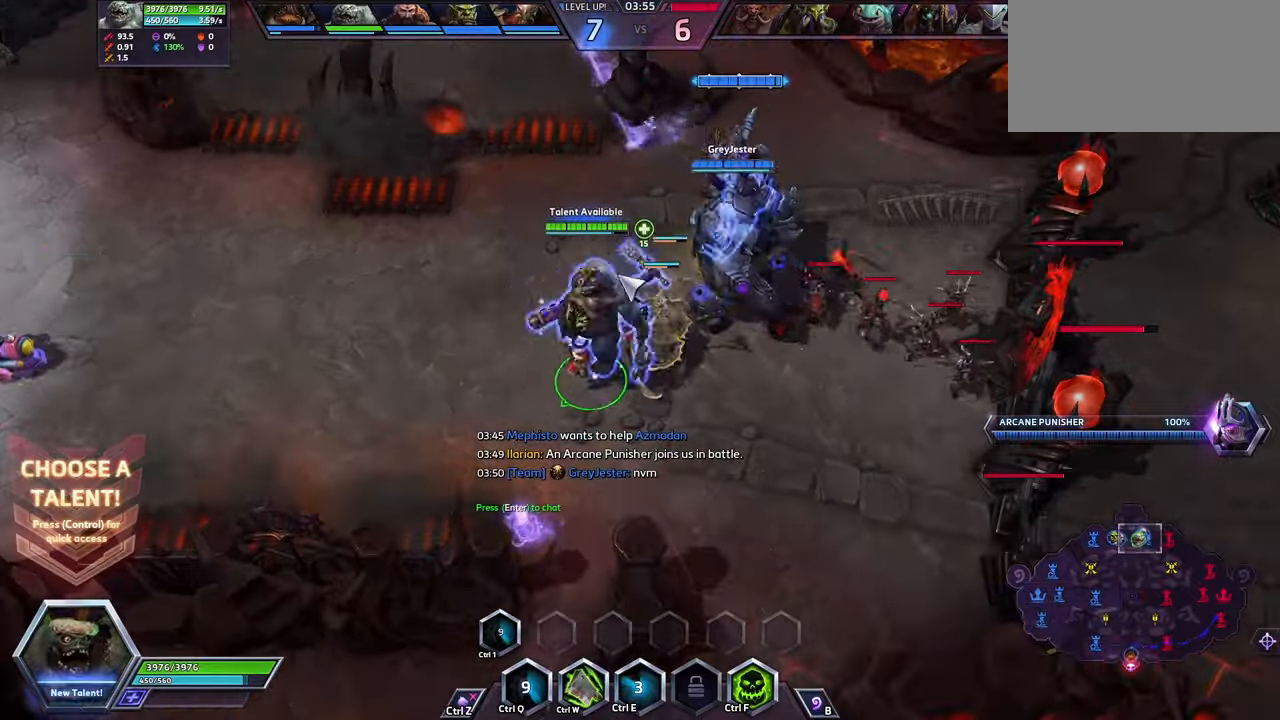
{"keys": [], "events": []}
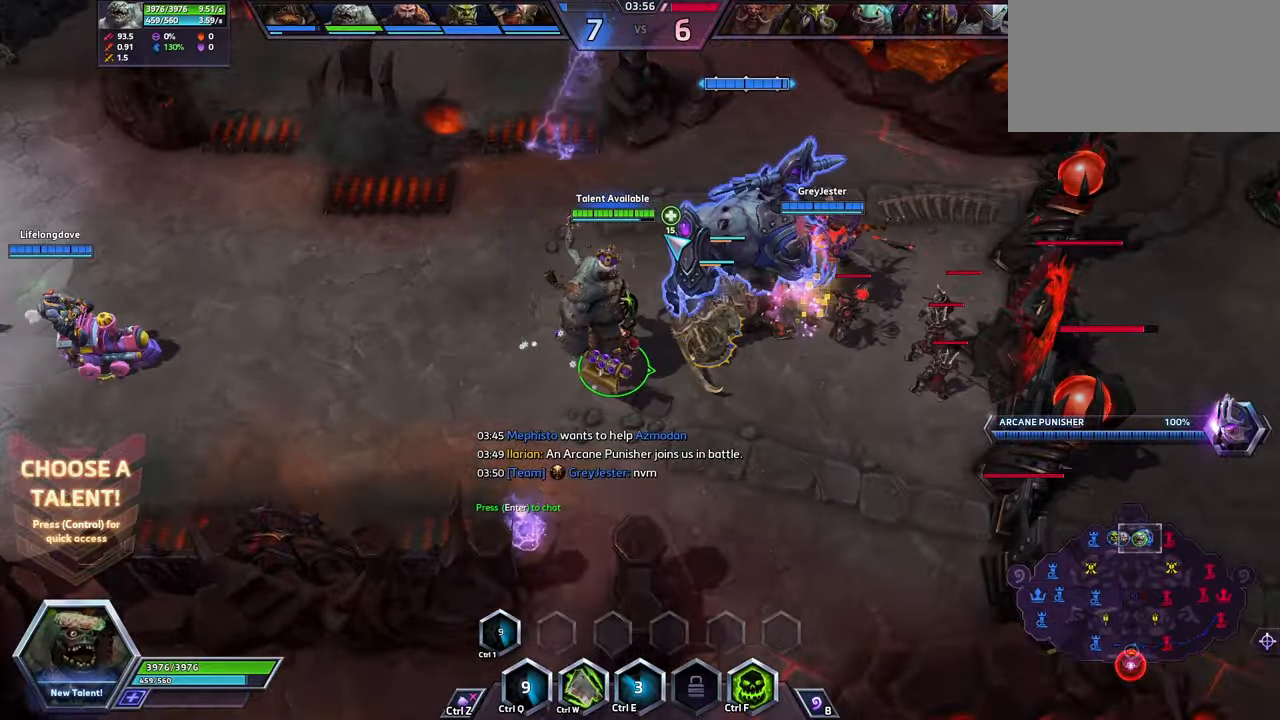
{"keys": ["space"], "events": [[133, "space", "down"], [167, "tab", "down"], [200, "tab", "up"]]}
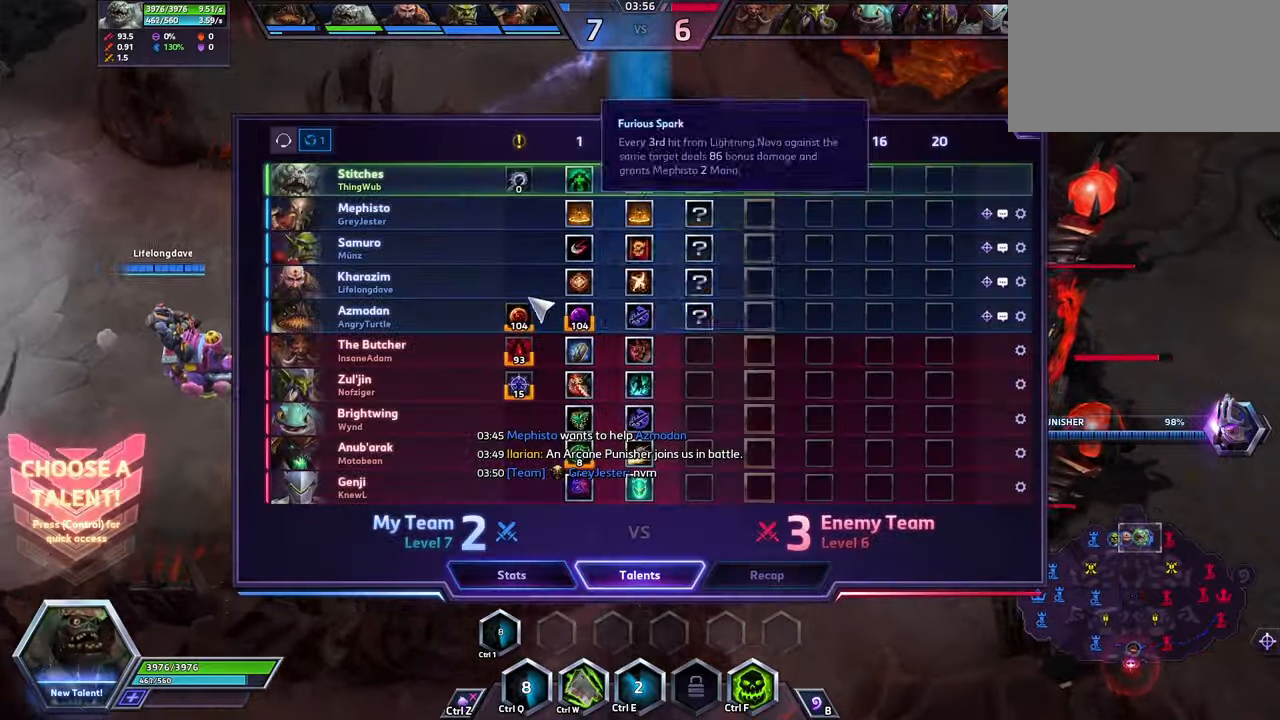
{"keys": ["space"], "events": [[367, "tab", "down"], [500, "tab", "up"]]}
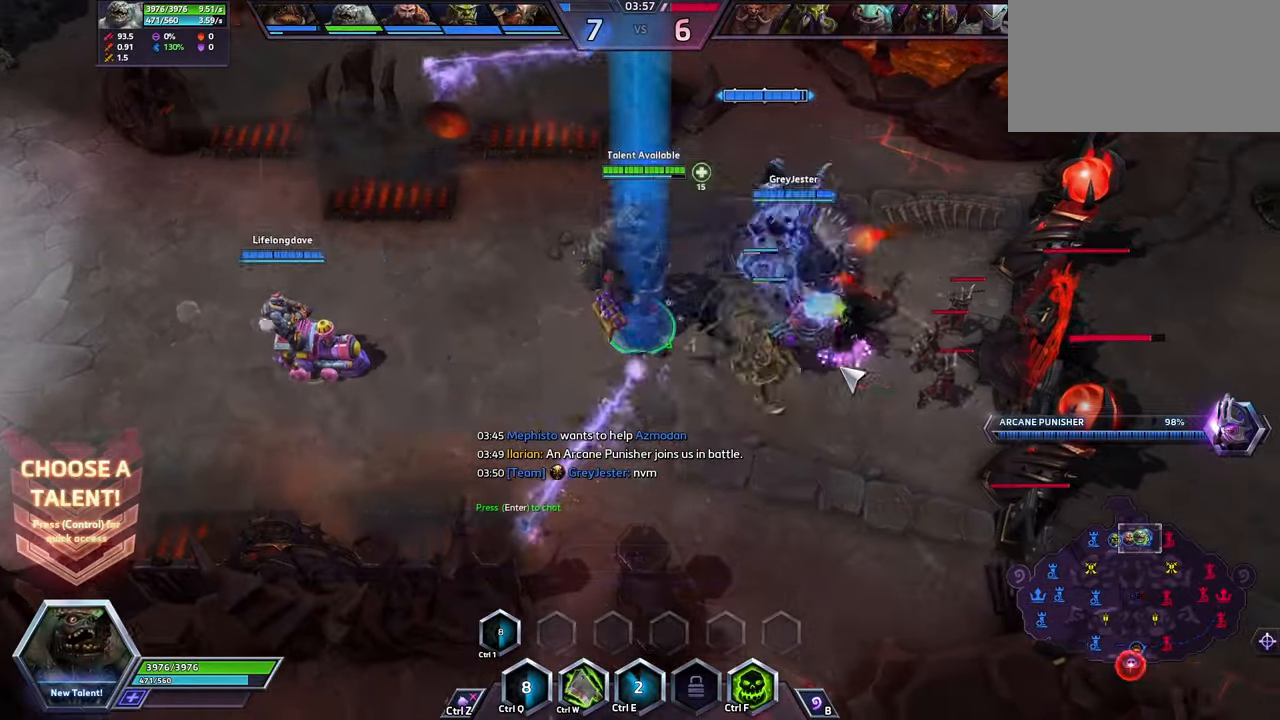
{"keys": ["space", "w"], "events": [[467, "w", "down"]]}
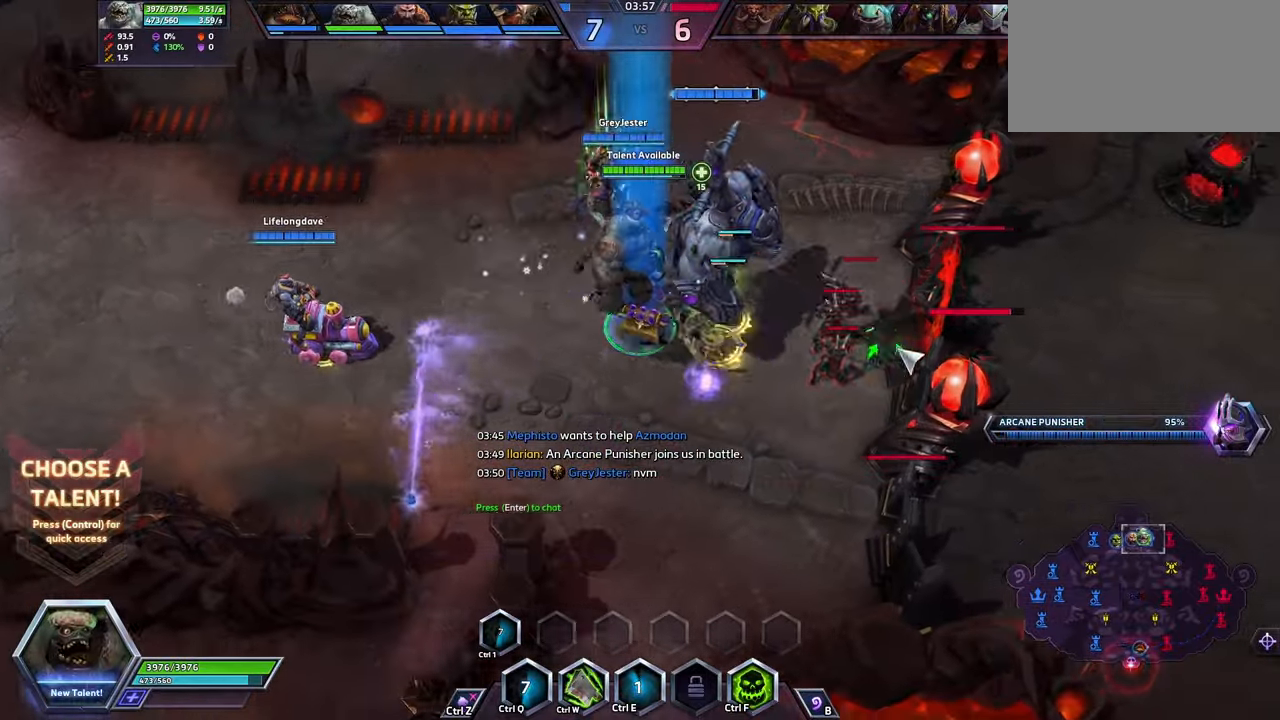
{"keys": [], "events": [[33, "space", "up"], [133, "space", "down"], [133, "w", "up"], [300, "space", "up"]]}
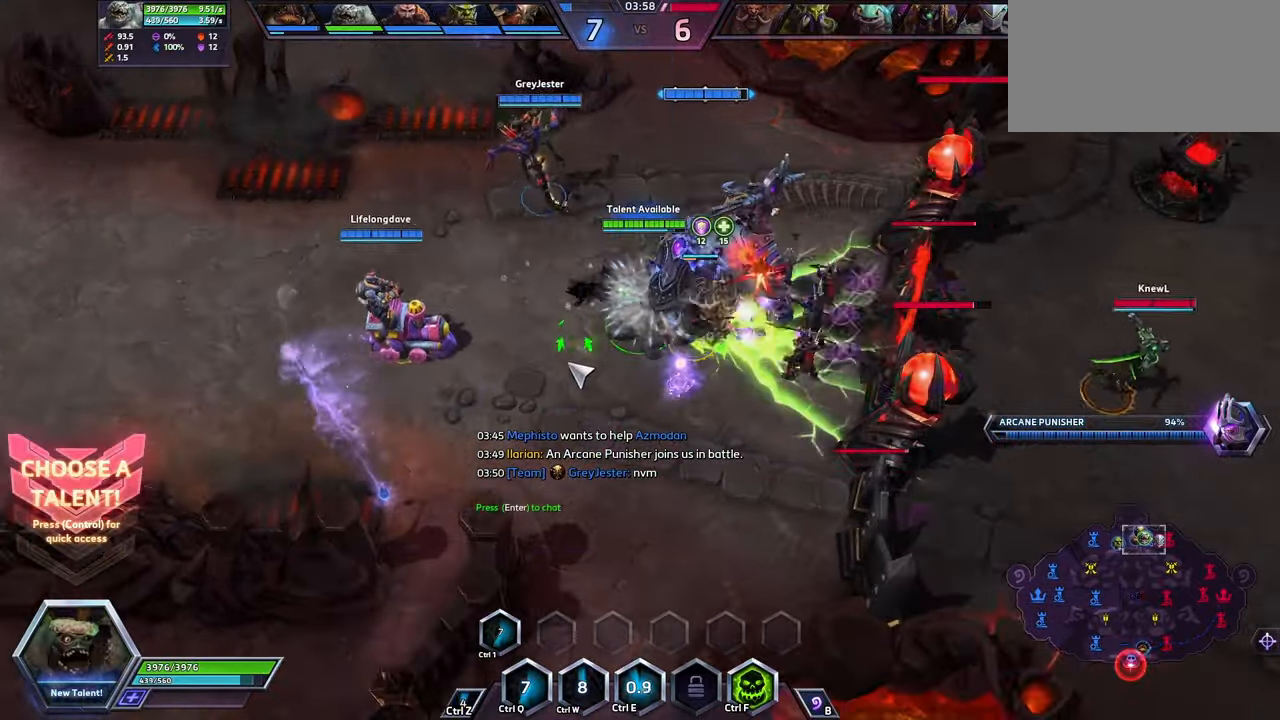
{"keys": ["ctrl_l"], "events": [[367, "ctrl_l", "down"]]}
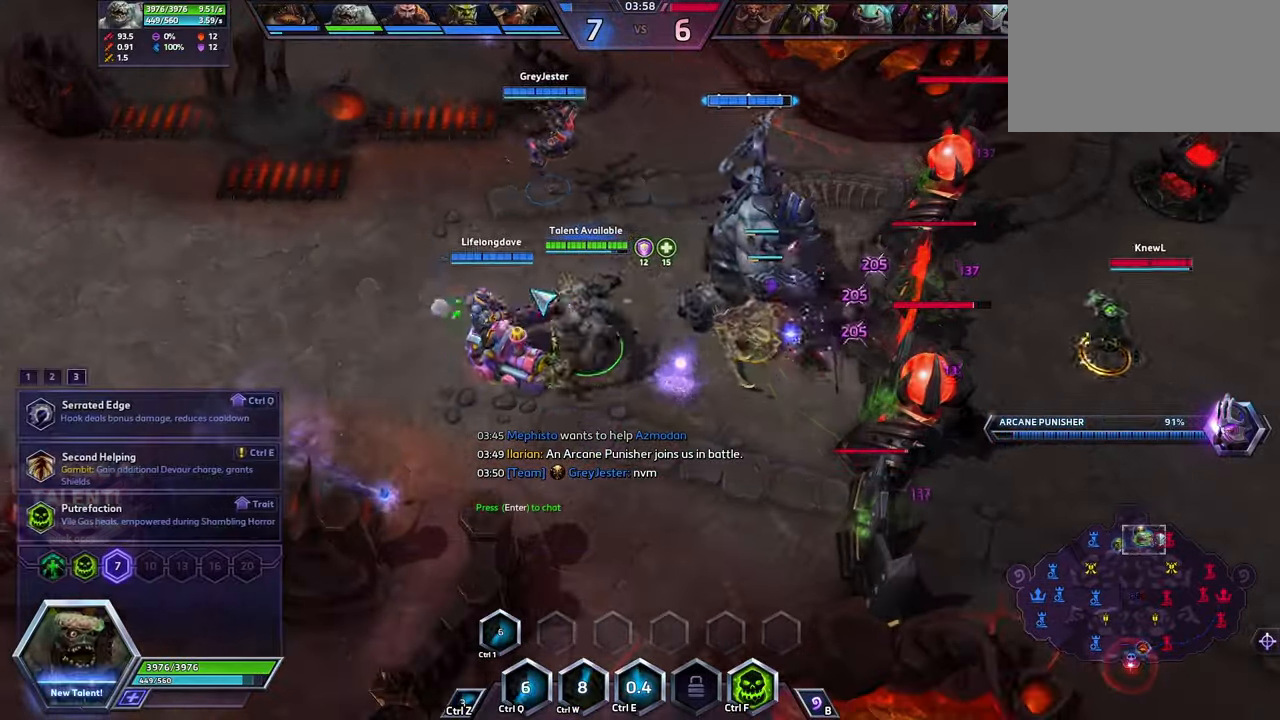
{"keys": ["ctrl_l"], "events": []}
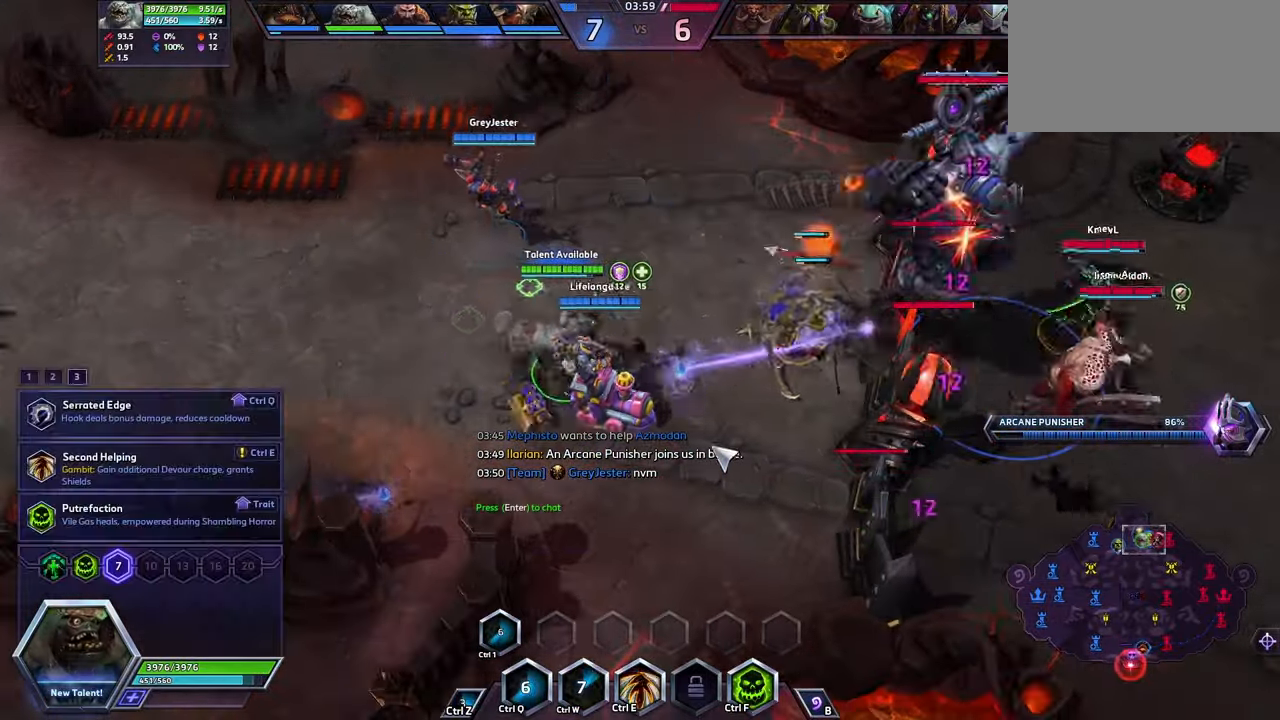
{"keys": ["ctrl_l"], "events": []}
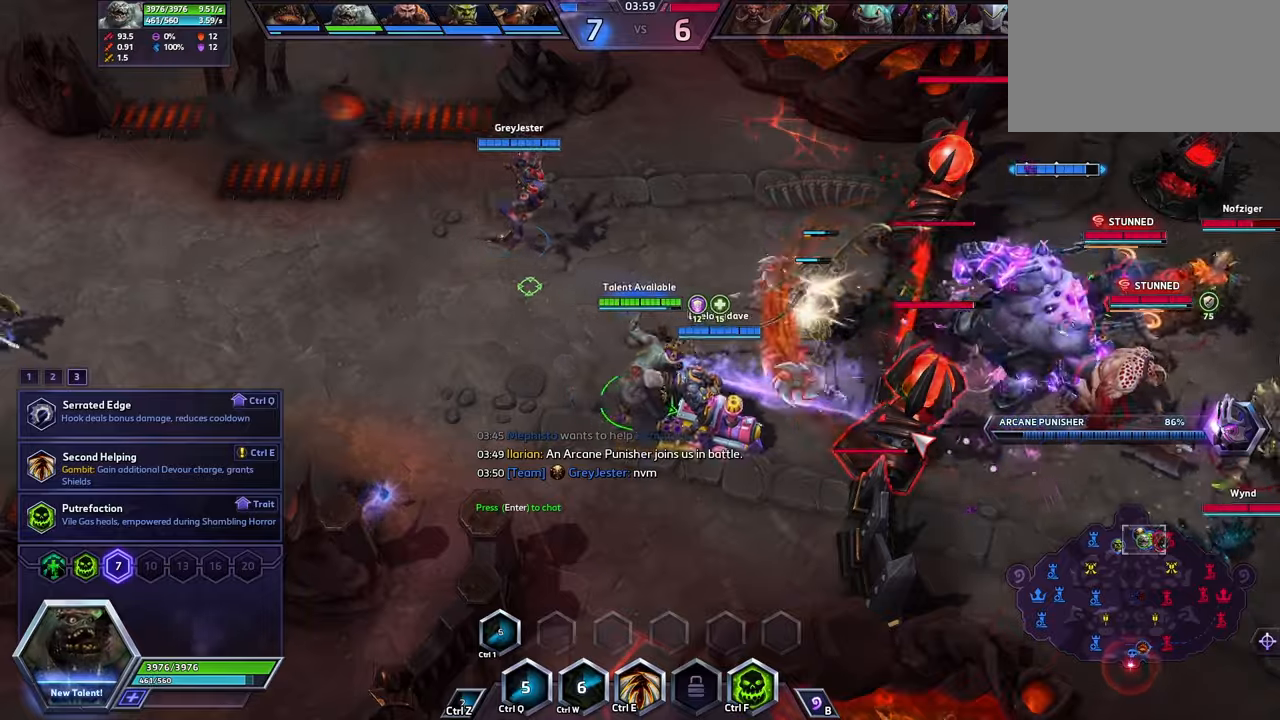
{"keys": ["space"], "events": [[166, "space", "down"], [366, "ctrl_l", "up"]]}
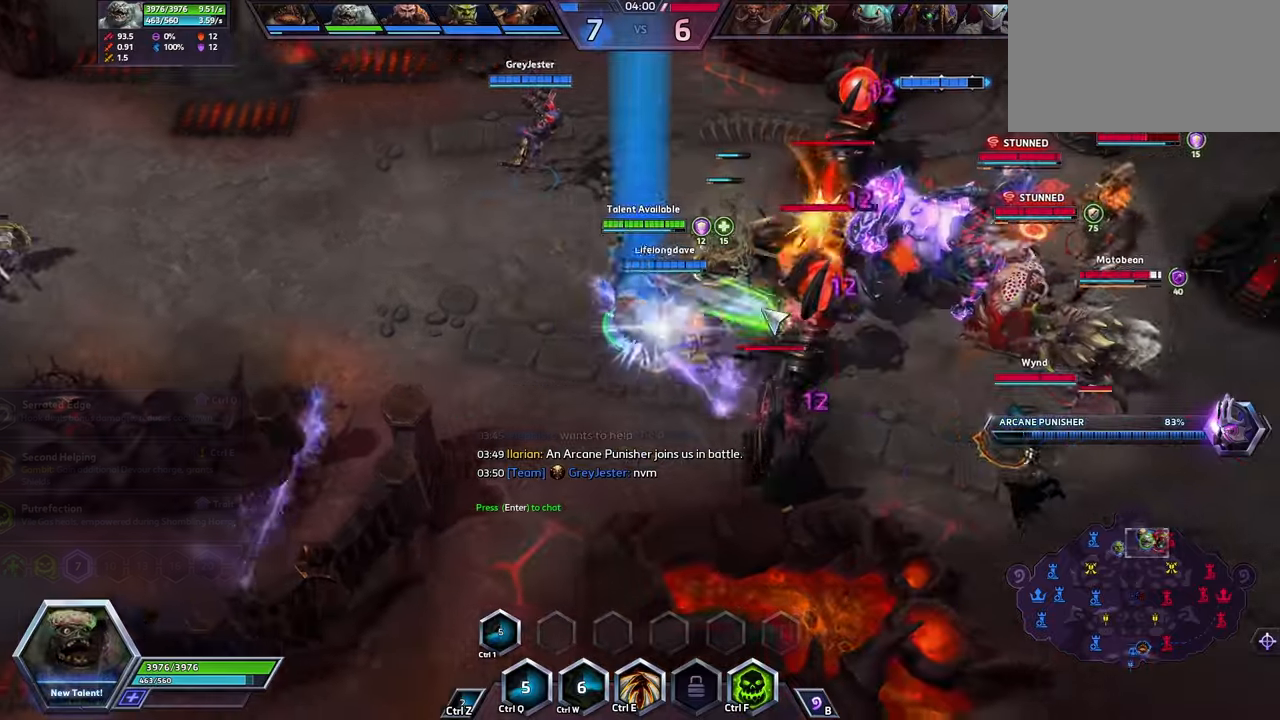
{"keys": [], "events": [[233, "space", "up"]]}
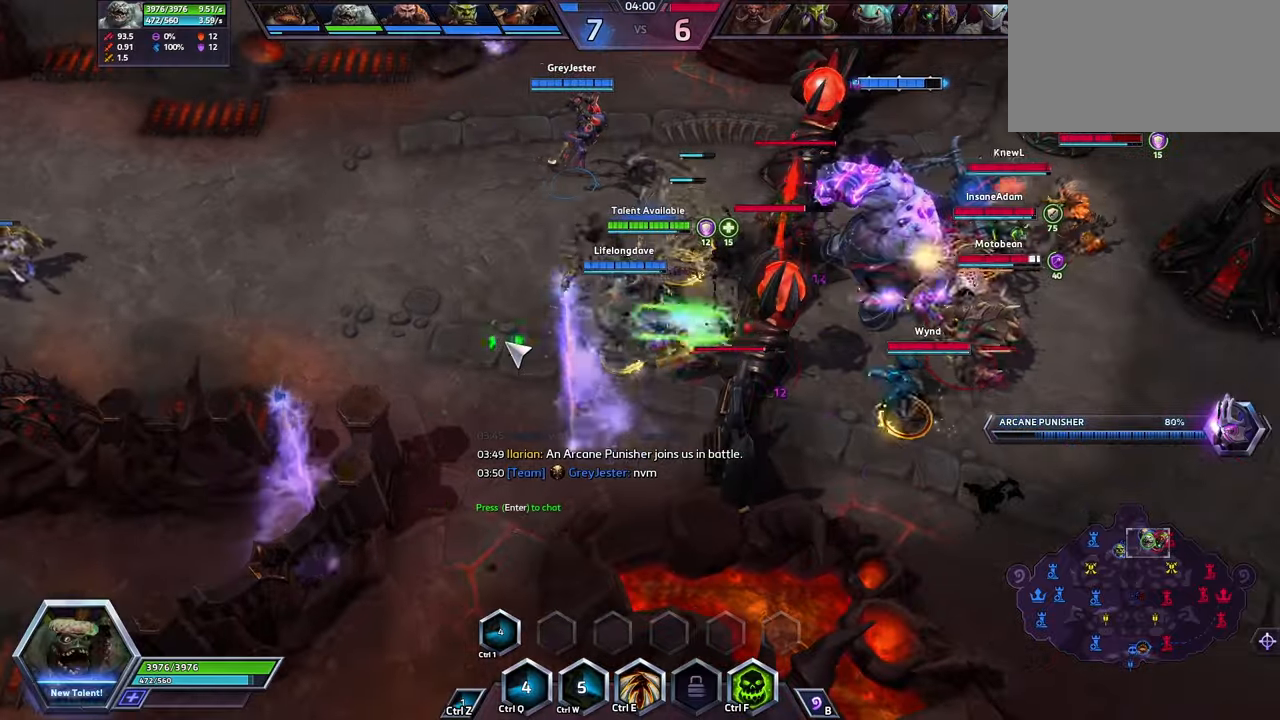
{"keys": [], "events": []}
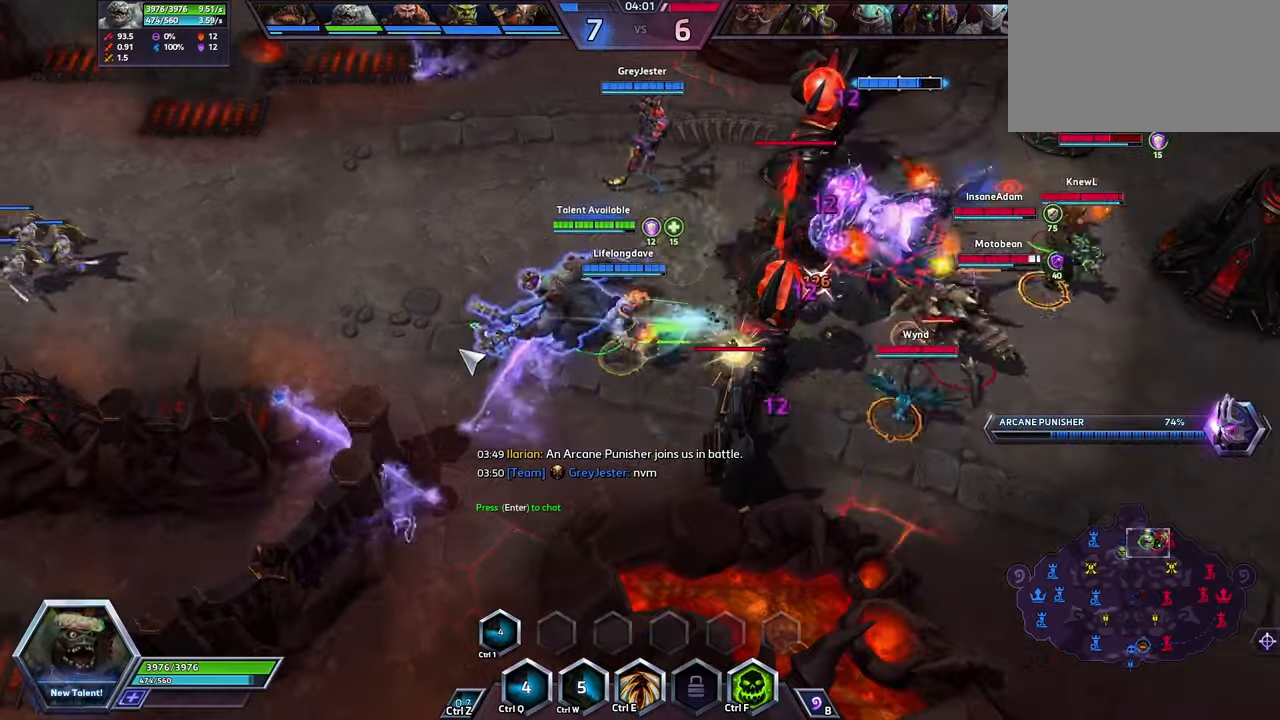
{"keys": [], "events": []}
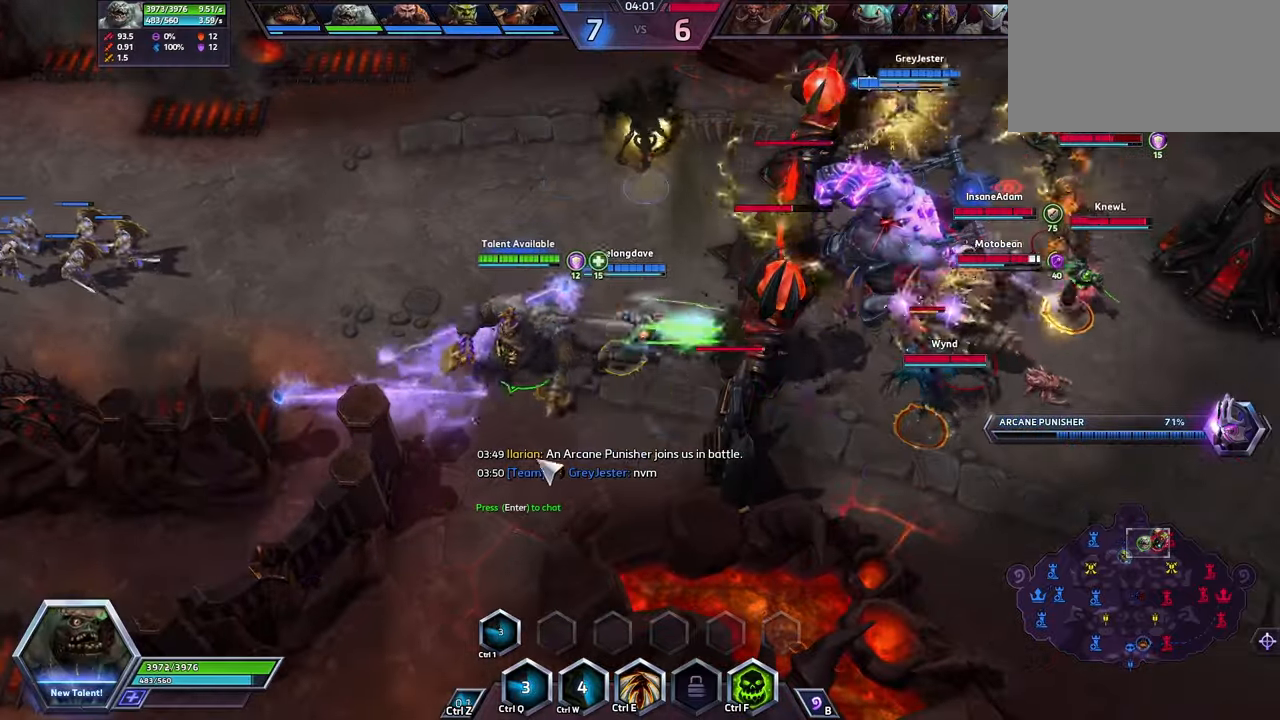
{"keys": [], "events": []}
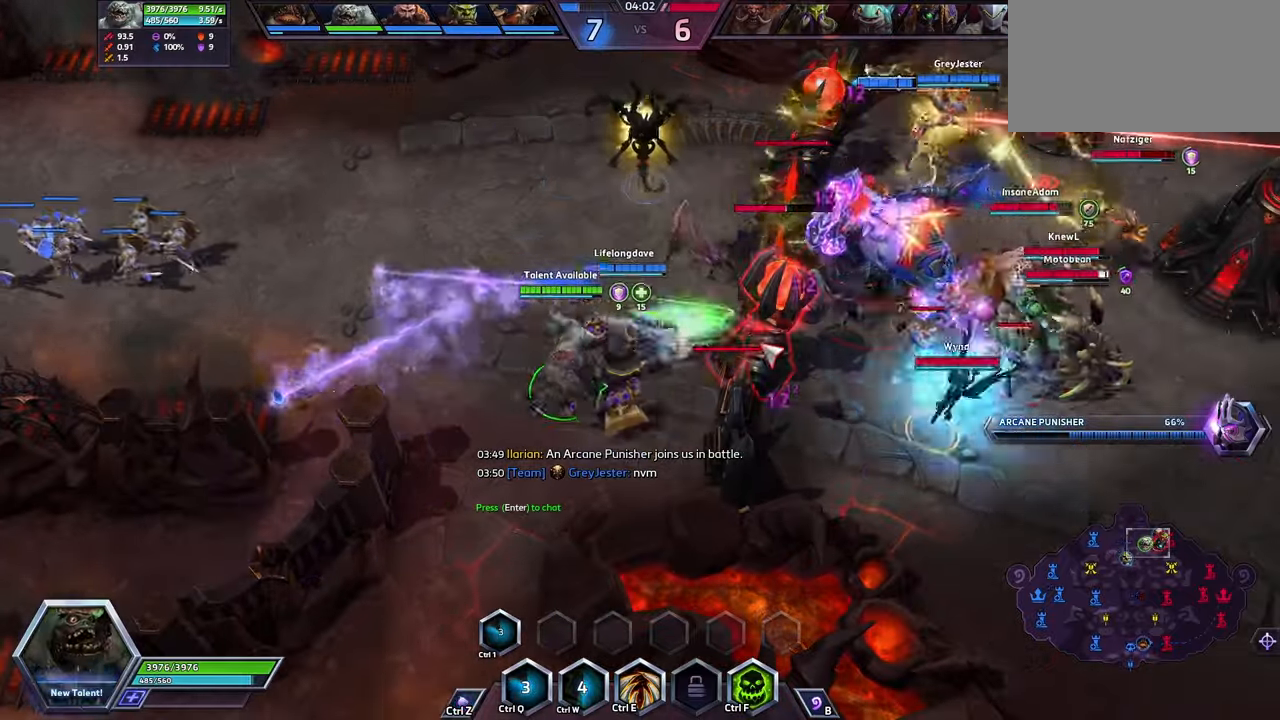
{"keys": ["ctrl_l"], "events": [[66, "ctrl_l", "down"]]}
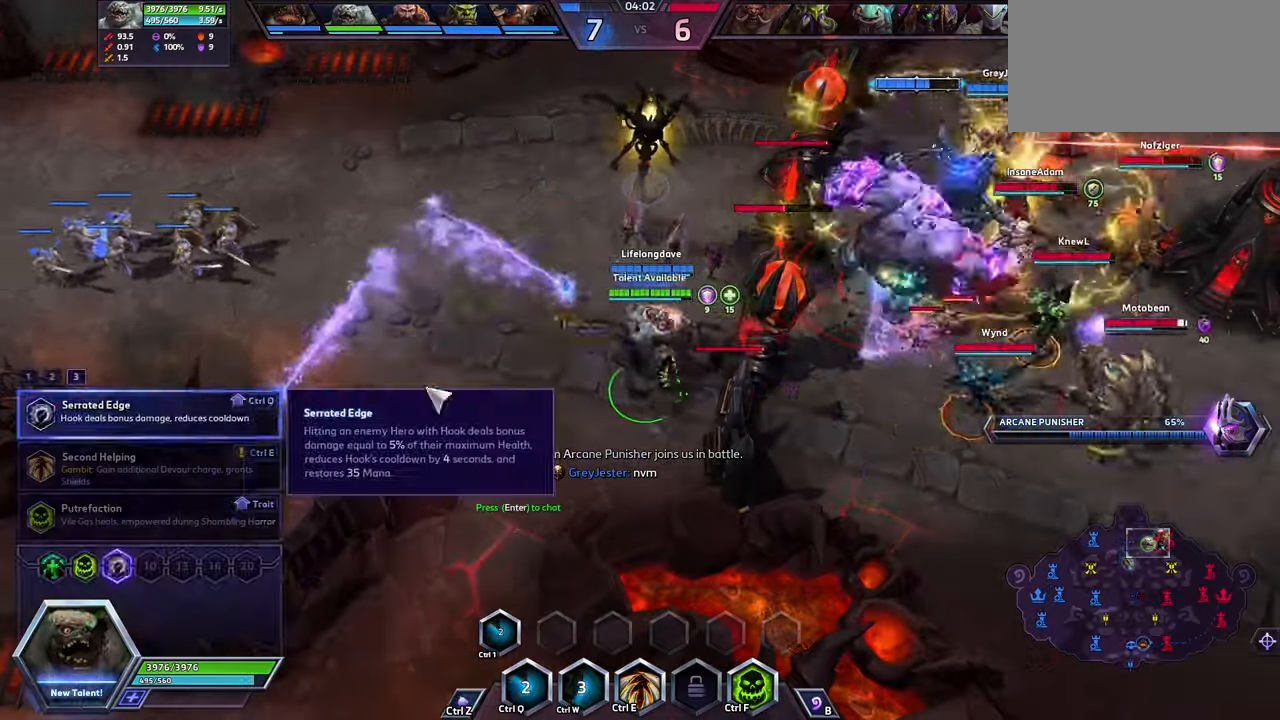
{"keys": [], "events": [[133, "ctrl_l", "up"]]}
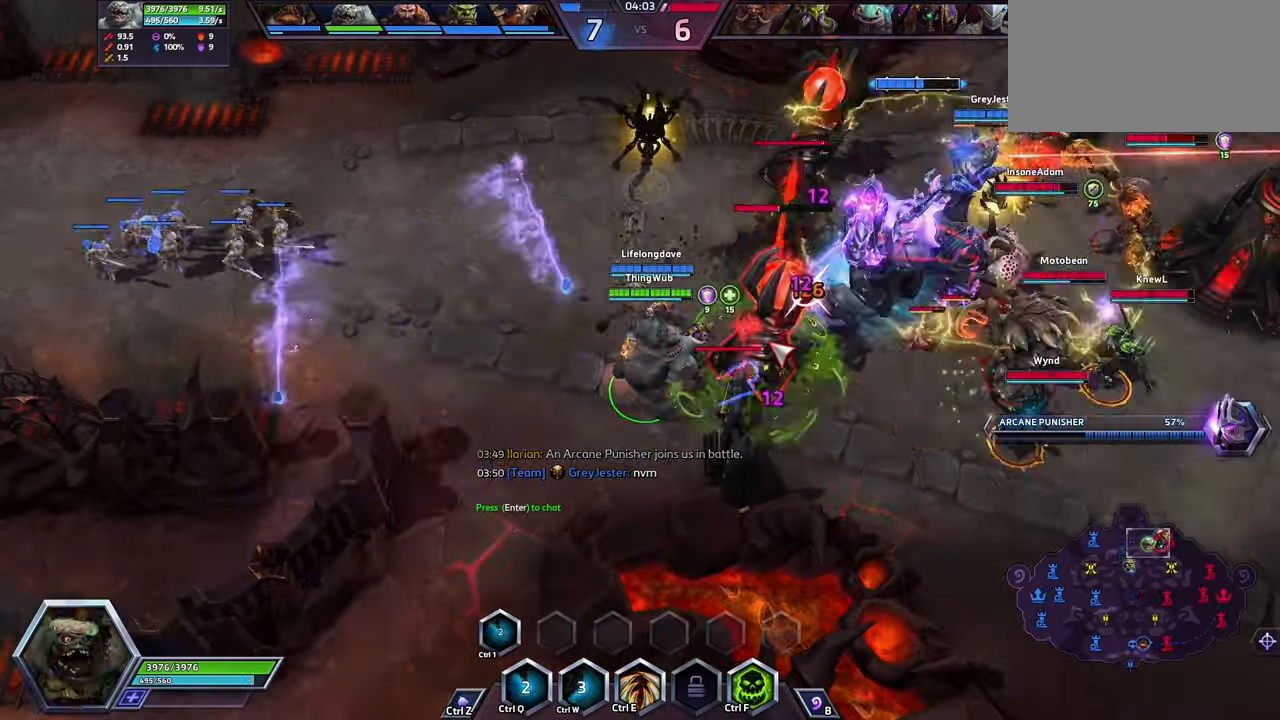
{"keys": [], "events": []}
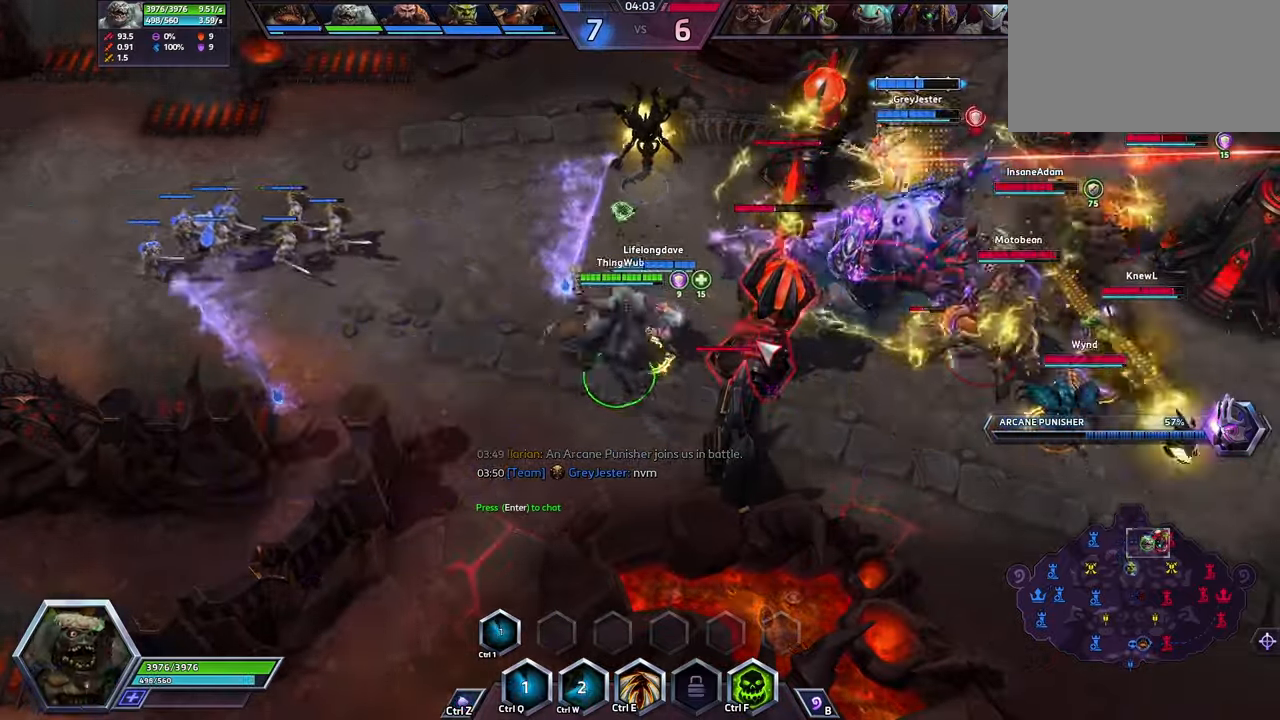
{"keys": [], "events": [[66, "a", "down"], [166, "a", "up"], [233, "space", "down"], [433, "space", "up"]]}
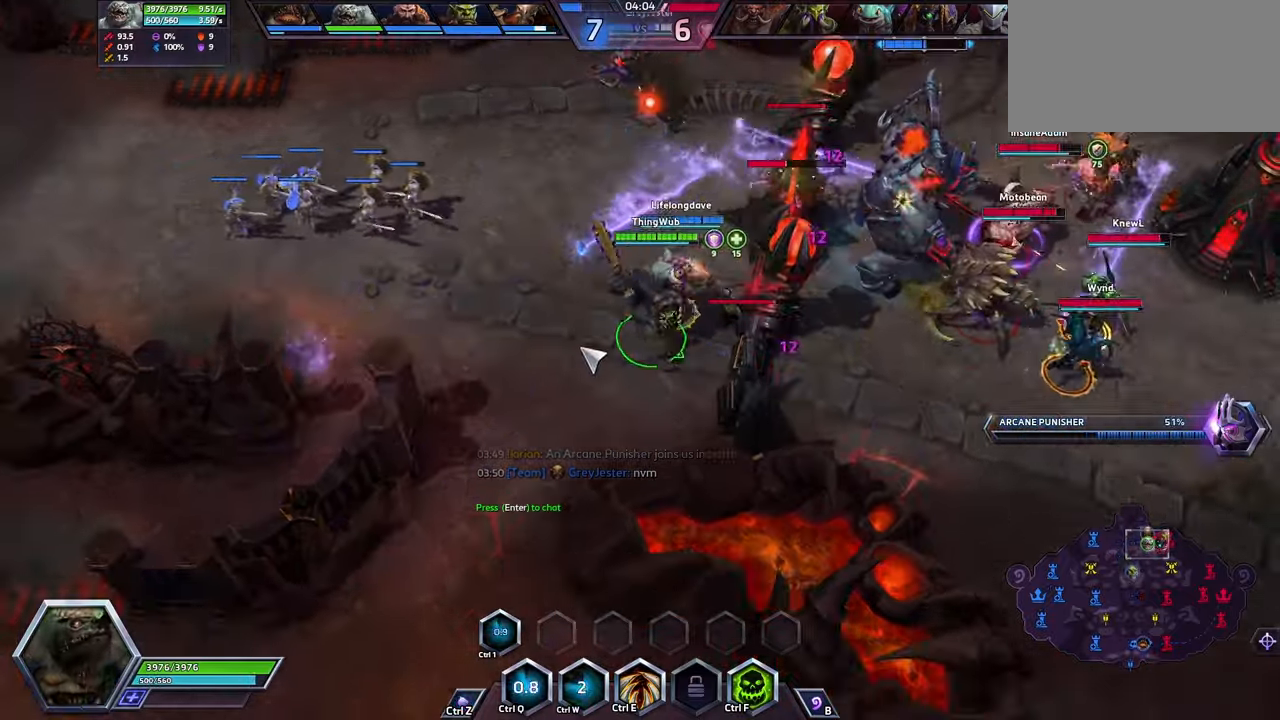
{"keys": [], "events": []}
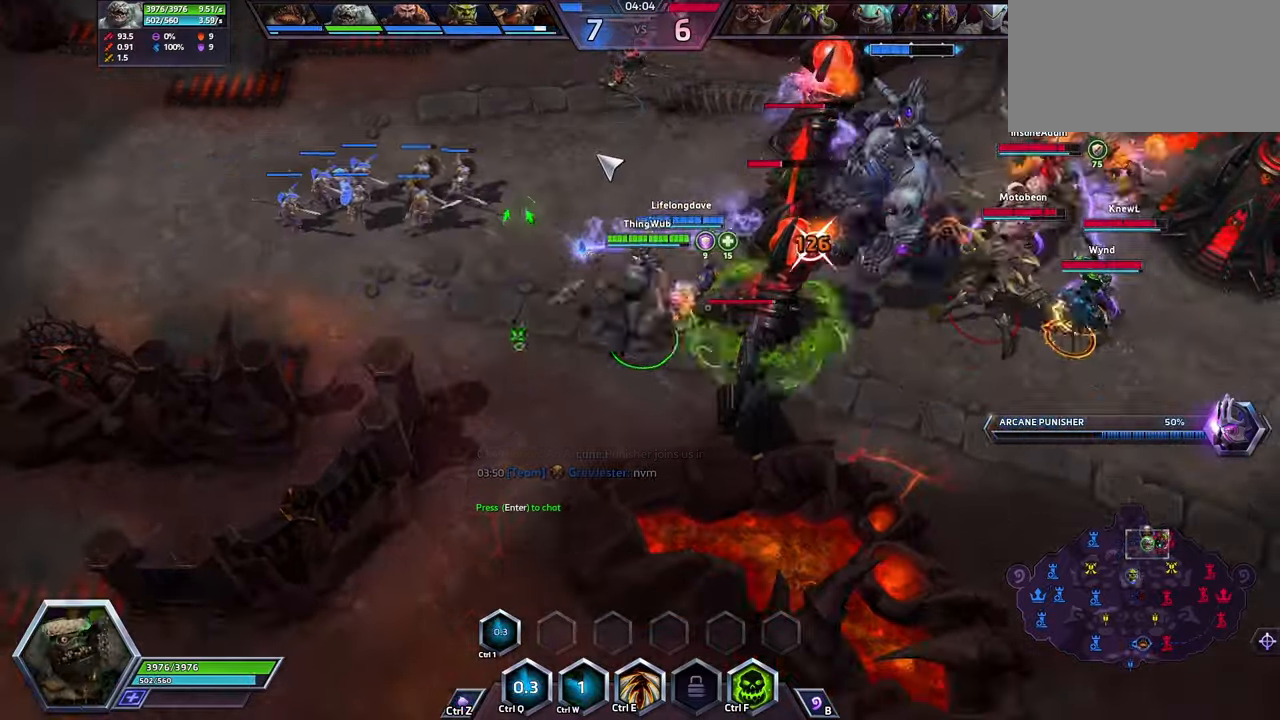
{"keys": ["space"], "events": [[400, "space", "down"]]}
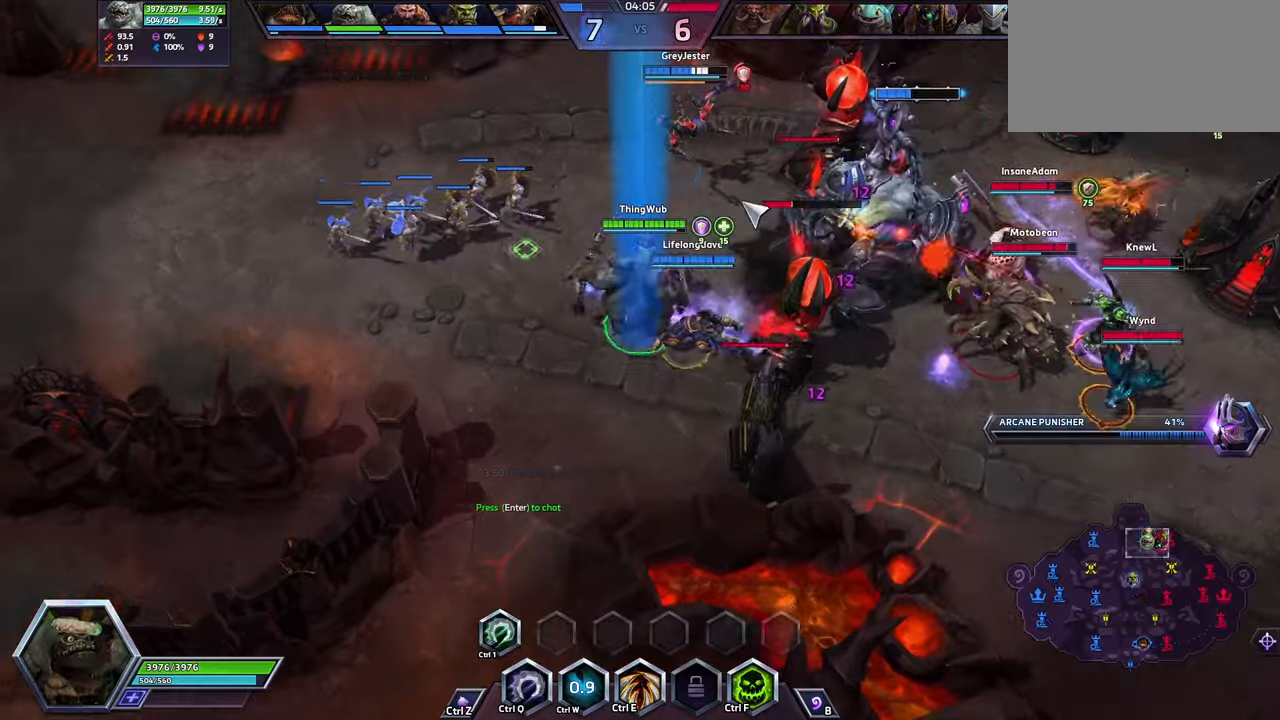
{"keys": ["space"], "events": []}
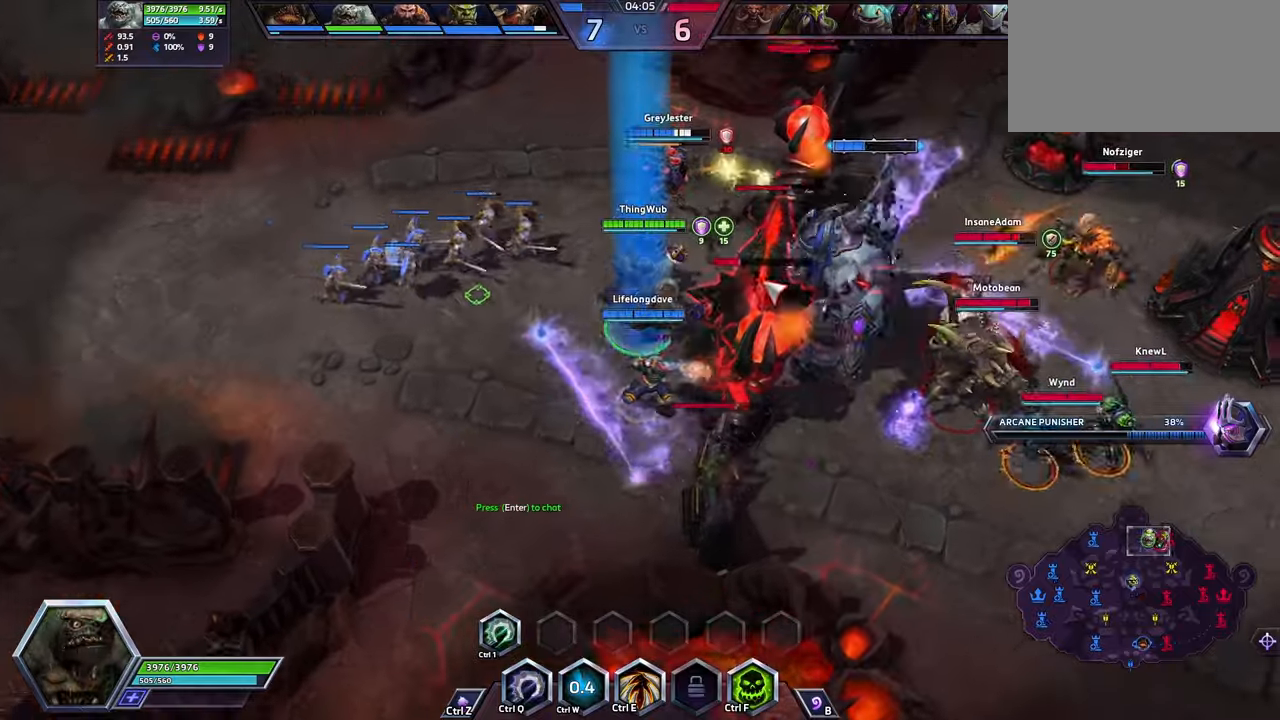
{"keys": [], "events": [[100, "space", "up"], [234, "space", "down"], [467, "space", "up"]]}
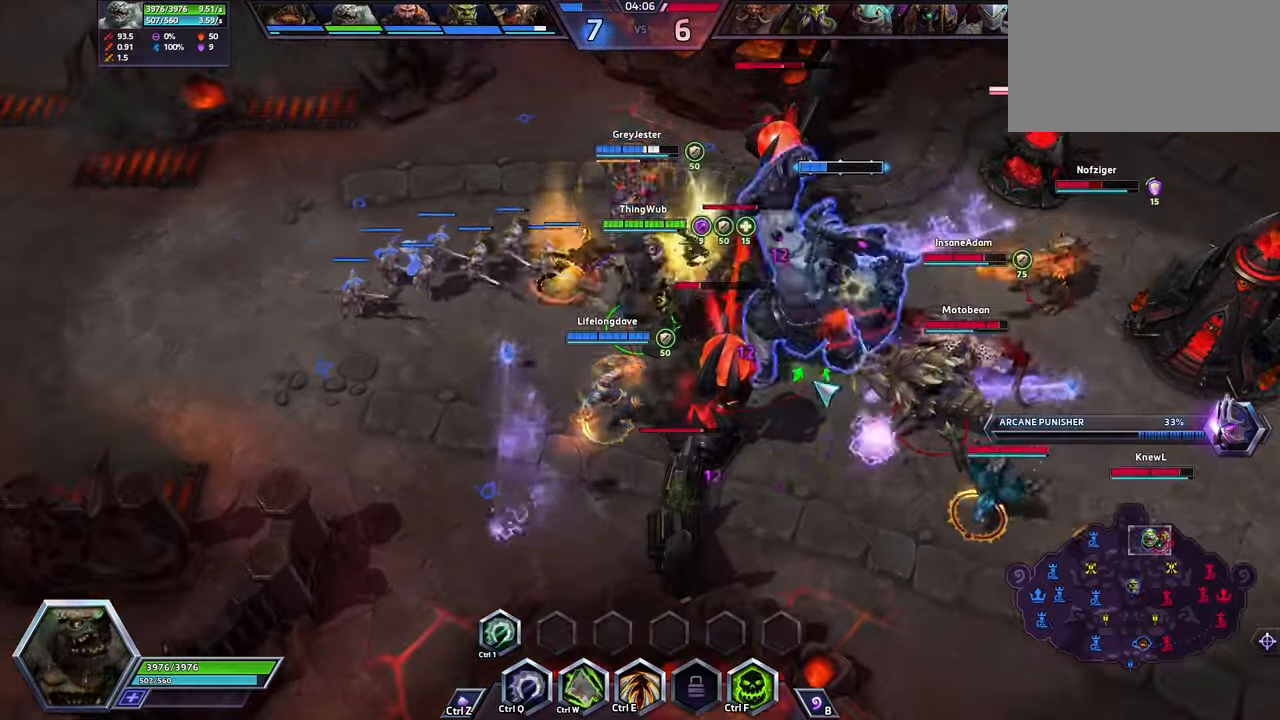
{"keys": ["space"], "events": [[234, "w", "down"], [334, "w", "up"], [400, "w", "down"], [467, "space", "down"], [467, "w", "up"]]}
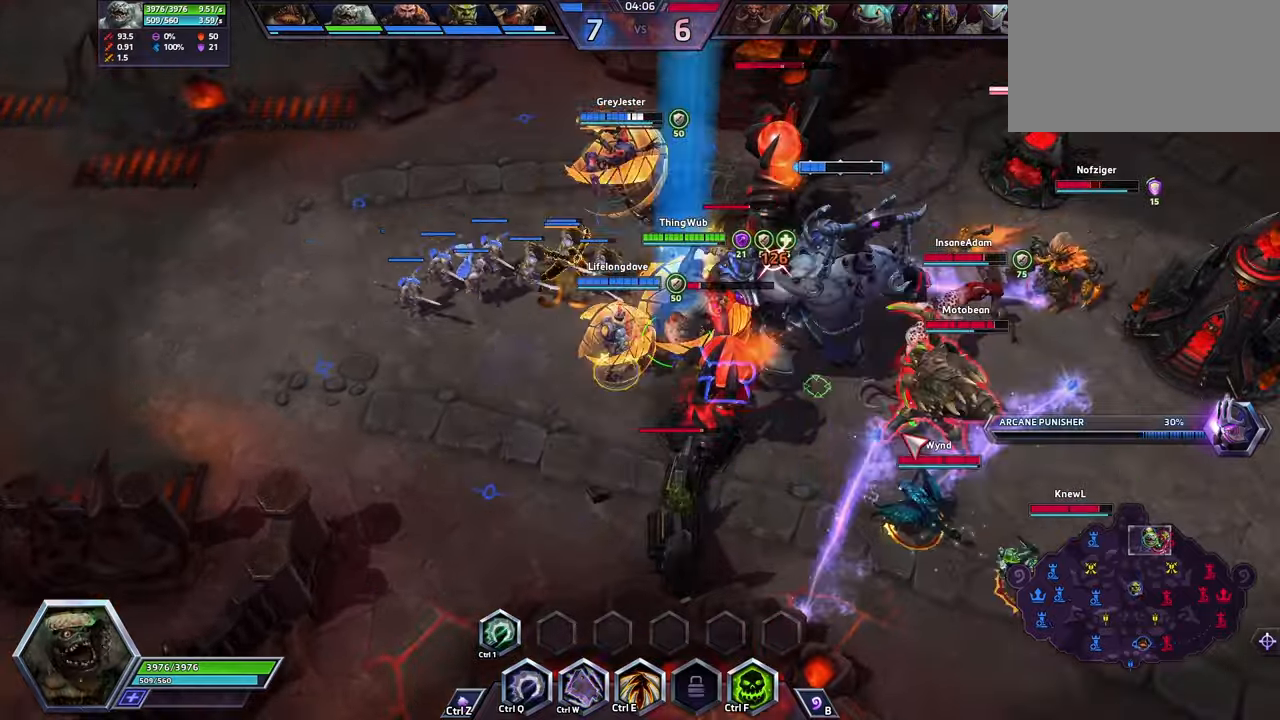
{"keys": [], "events": [[134, "space", "up"]]}
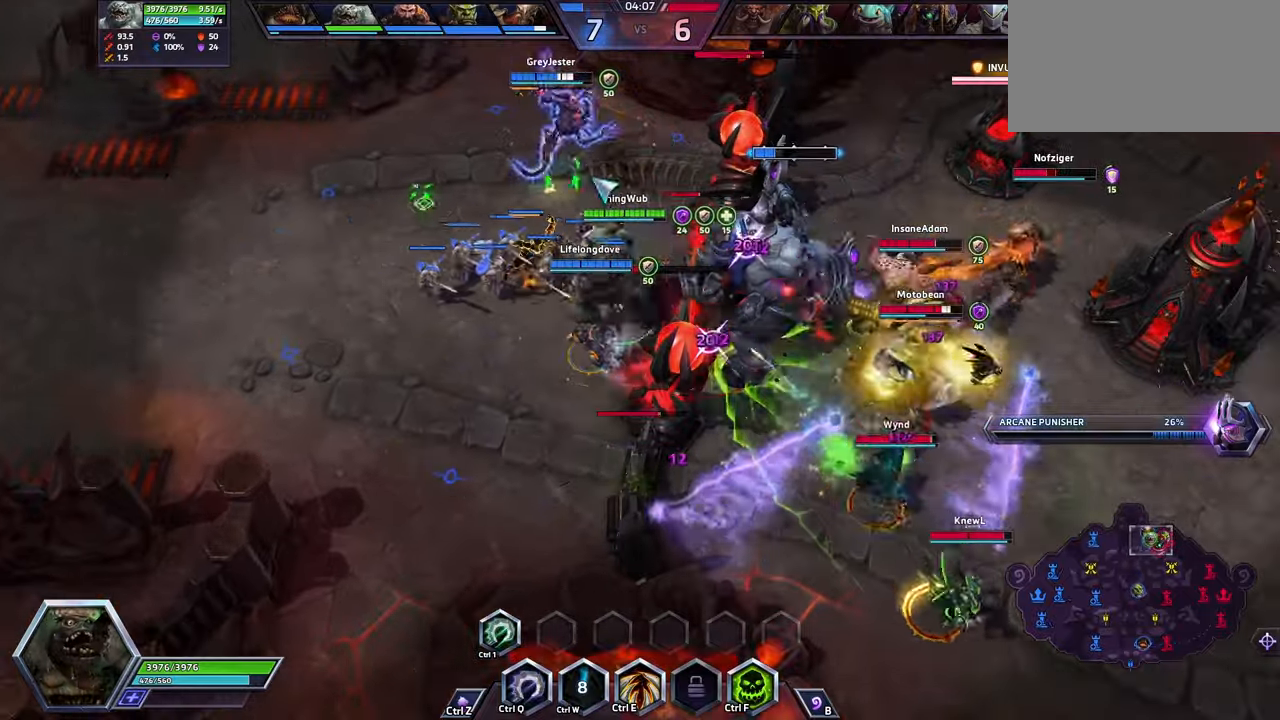
{"keys": [], "events": []}
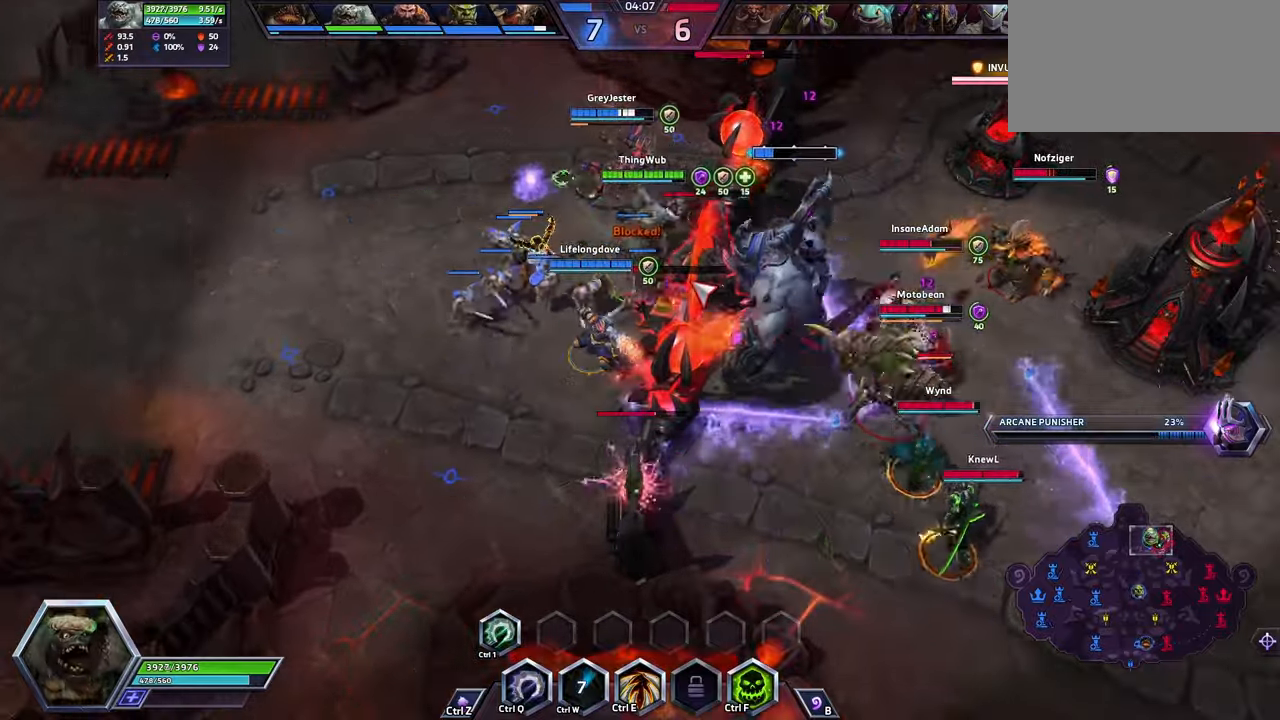
{"keys": []}
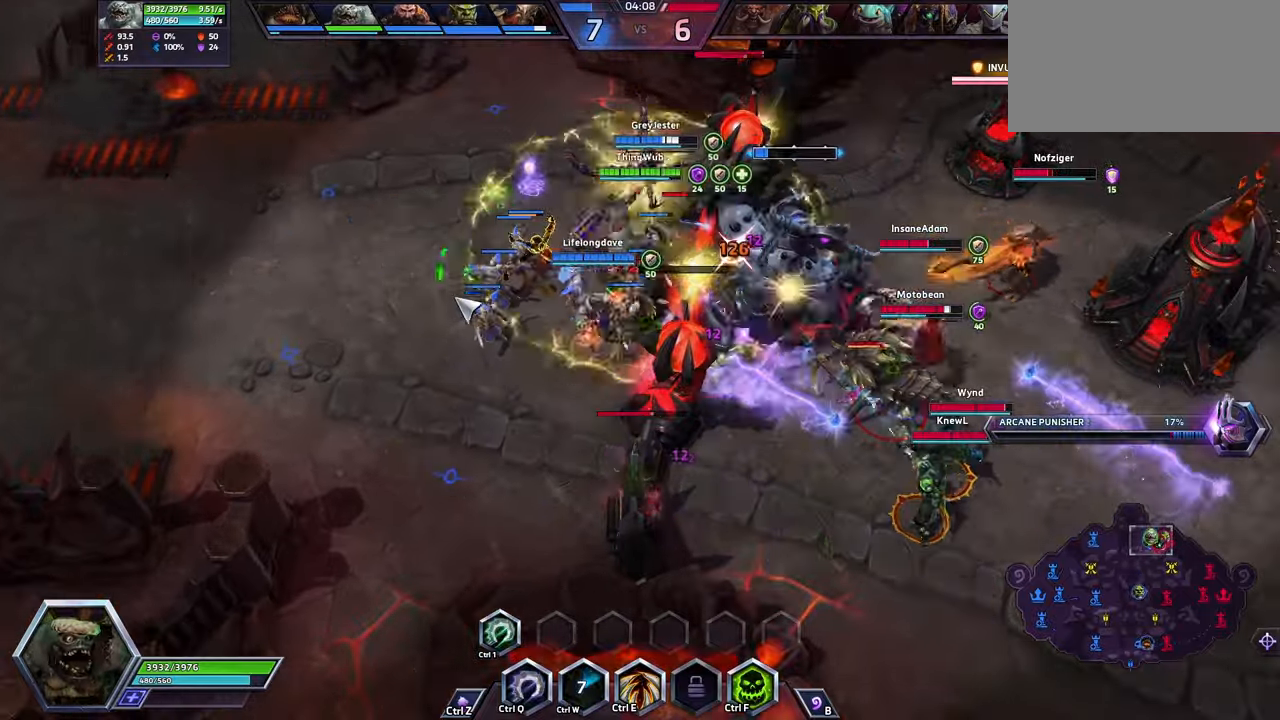
{"keys": [], "events": []}